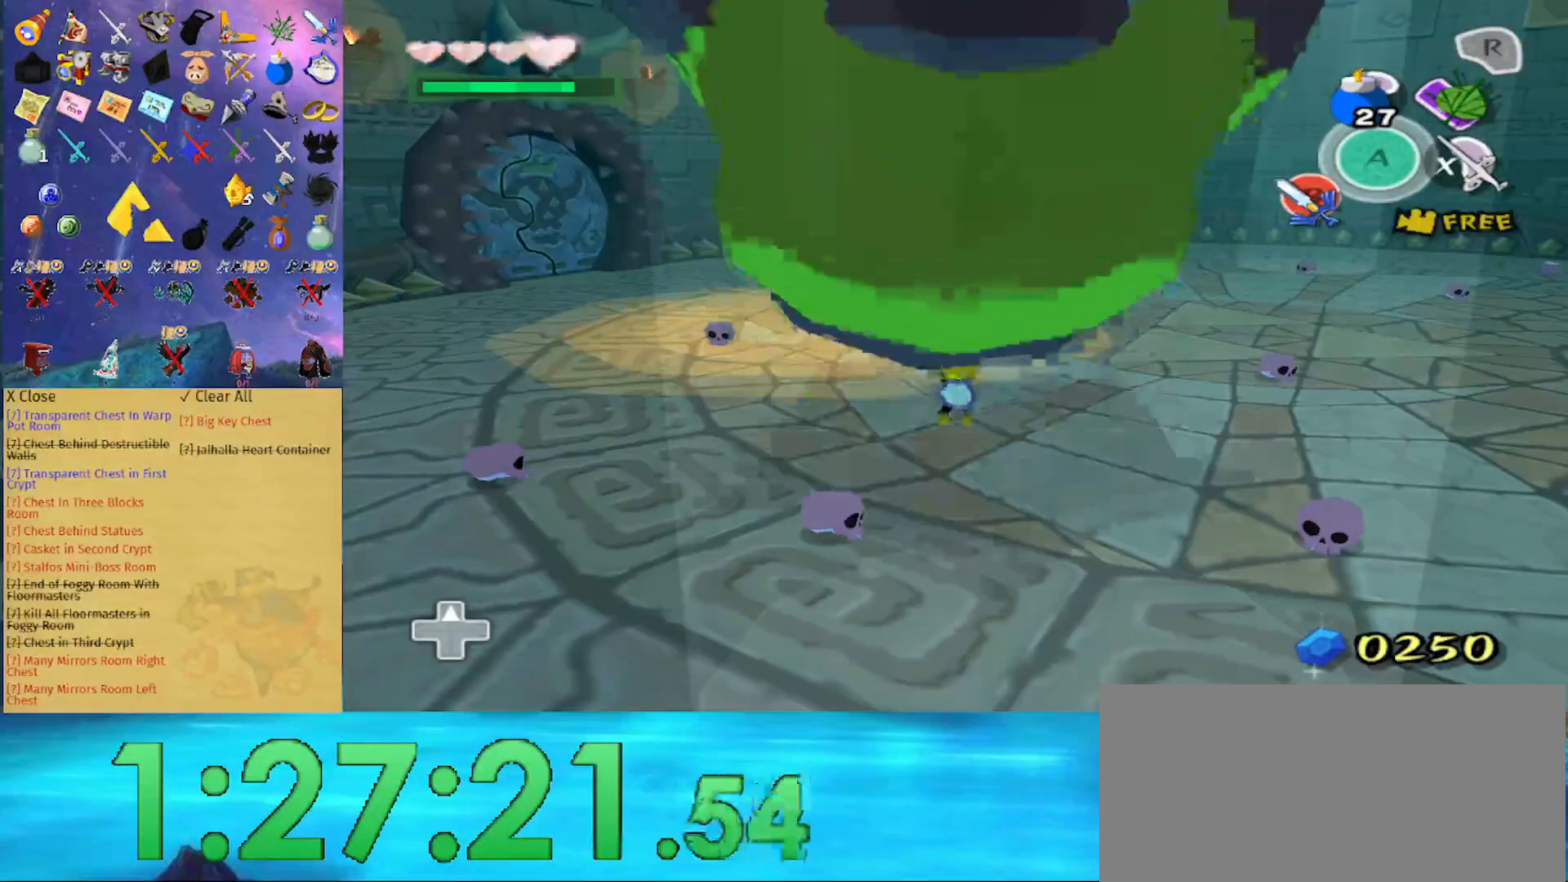
Gameplay with a controller (Nintendo layout); each line is a JSON object with the inputs held at the frame after it (dt_ms = milliseconds from this image to that frame). "events" lists button and stick changes between this image and that frame as [ms after this image, input, new state], when the widget could be followed in between. Not read: L3 R3.
{"dt_ms": 500, "buttons": ["A"], "left_stick": "up", "right_stick": "center", "events": [[133, "A", "down"], [167, "A", "up"], [267, "left_stick", "up"], [300, "A", "down"], [367, "A", "up"], [433, "A", "down"]]}
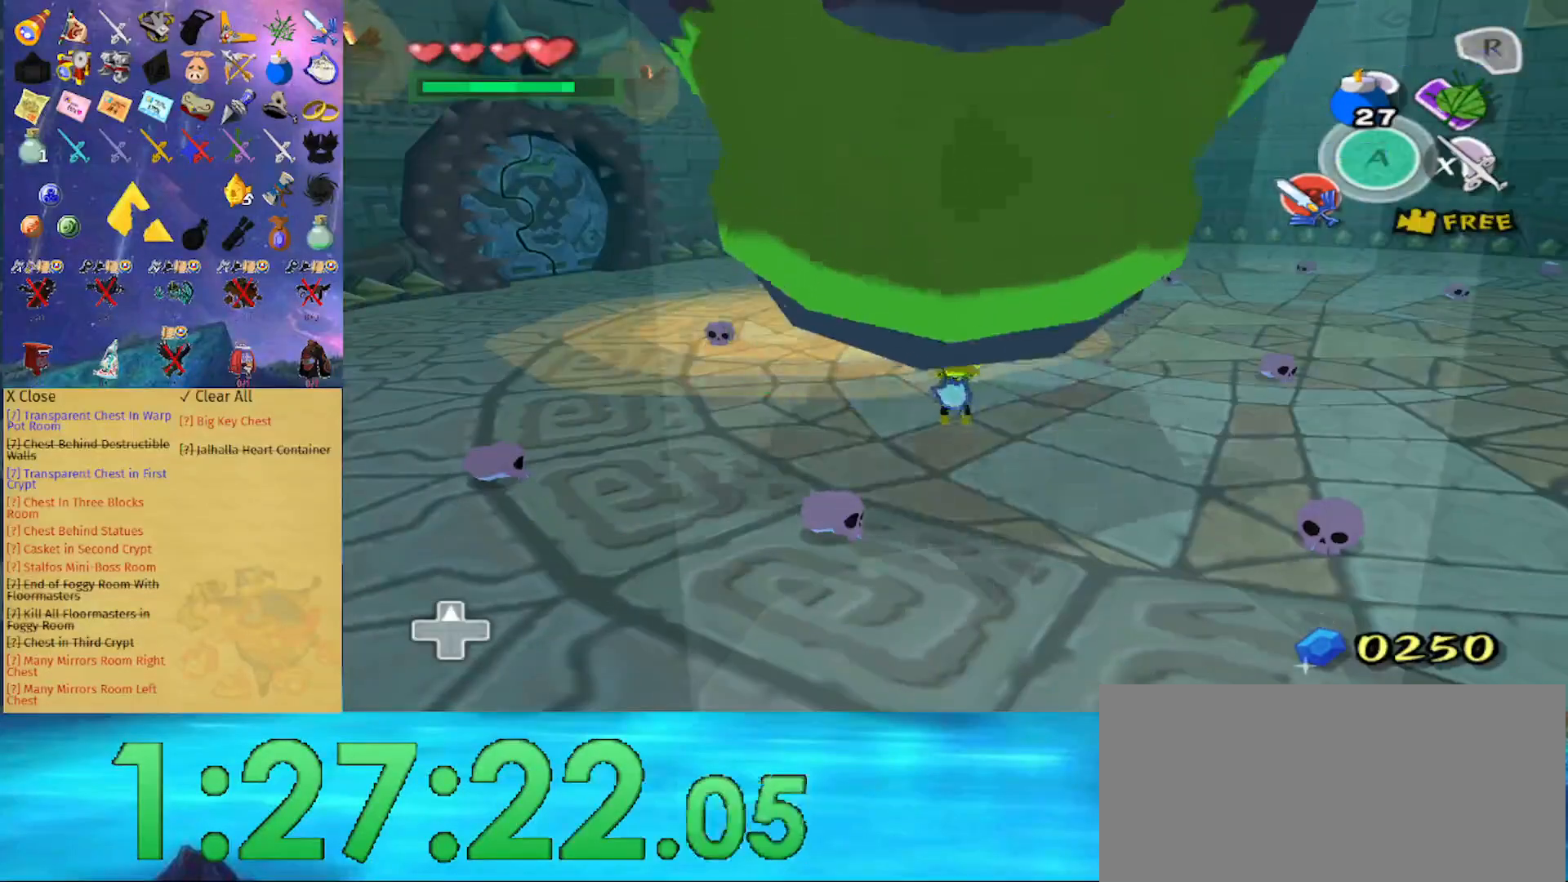
{"dt_ms": 500, "buttons": ["A"], "left_stick": "up", "right_stick": "center", "events": [[33, "A", "up"], [500, "A", "down"]]}
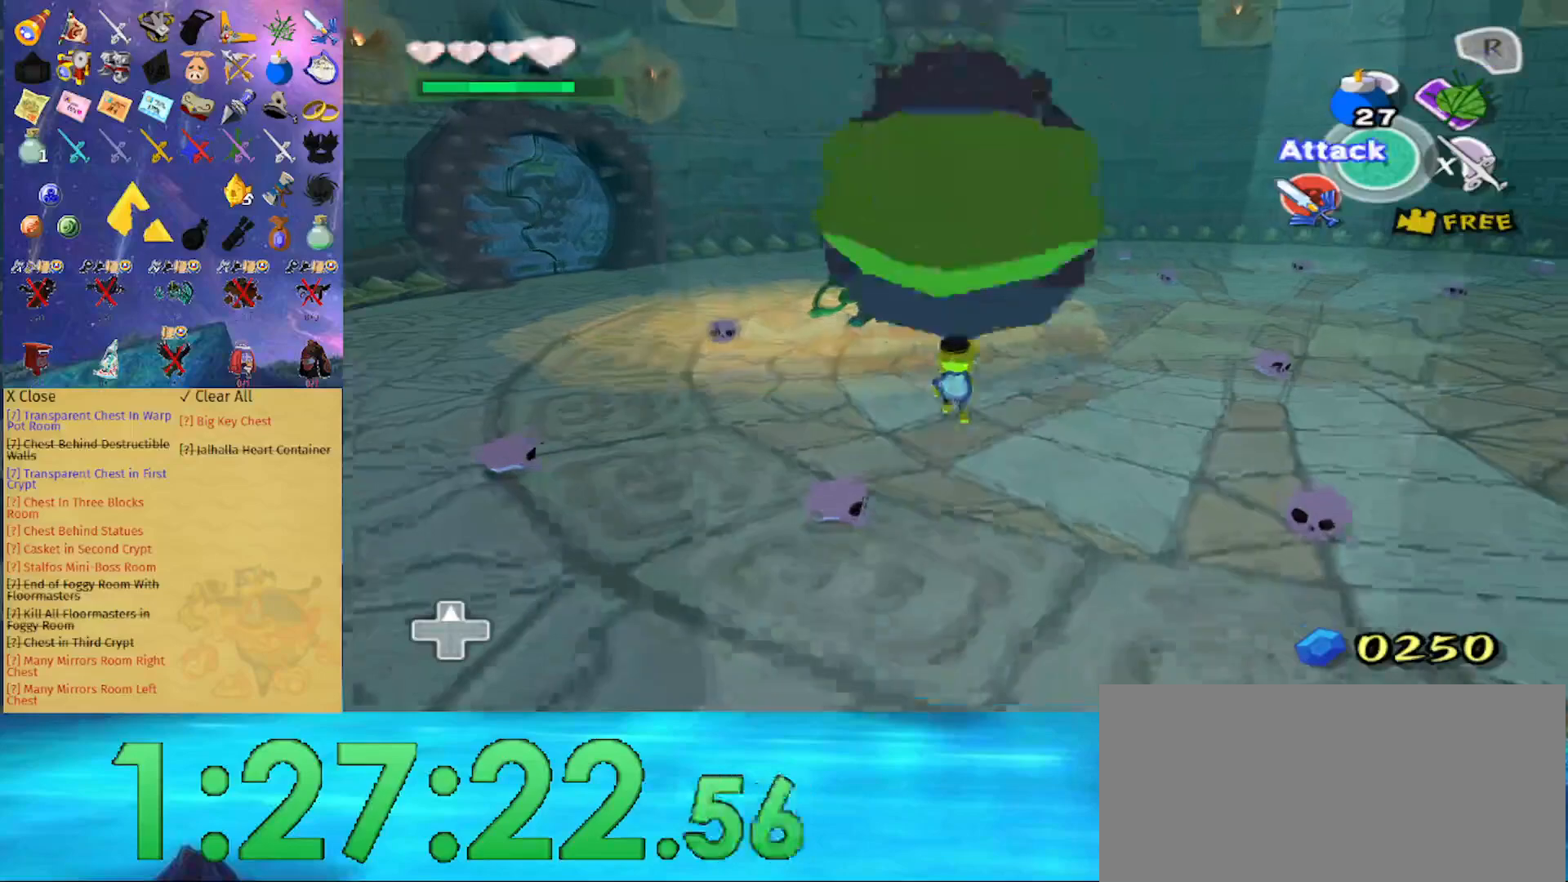
{"dt_ms": 500, "buttons": [], "left_stick": "up", "right_stick": "center", "events": [[133, "A", "up"]]}
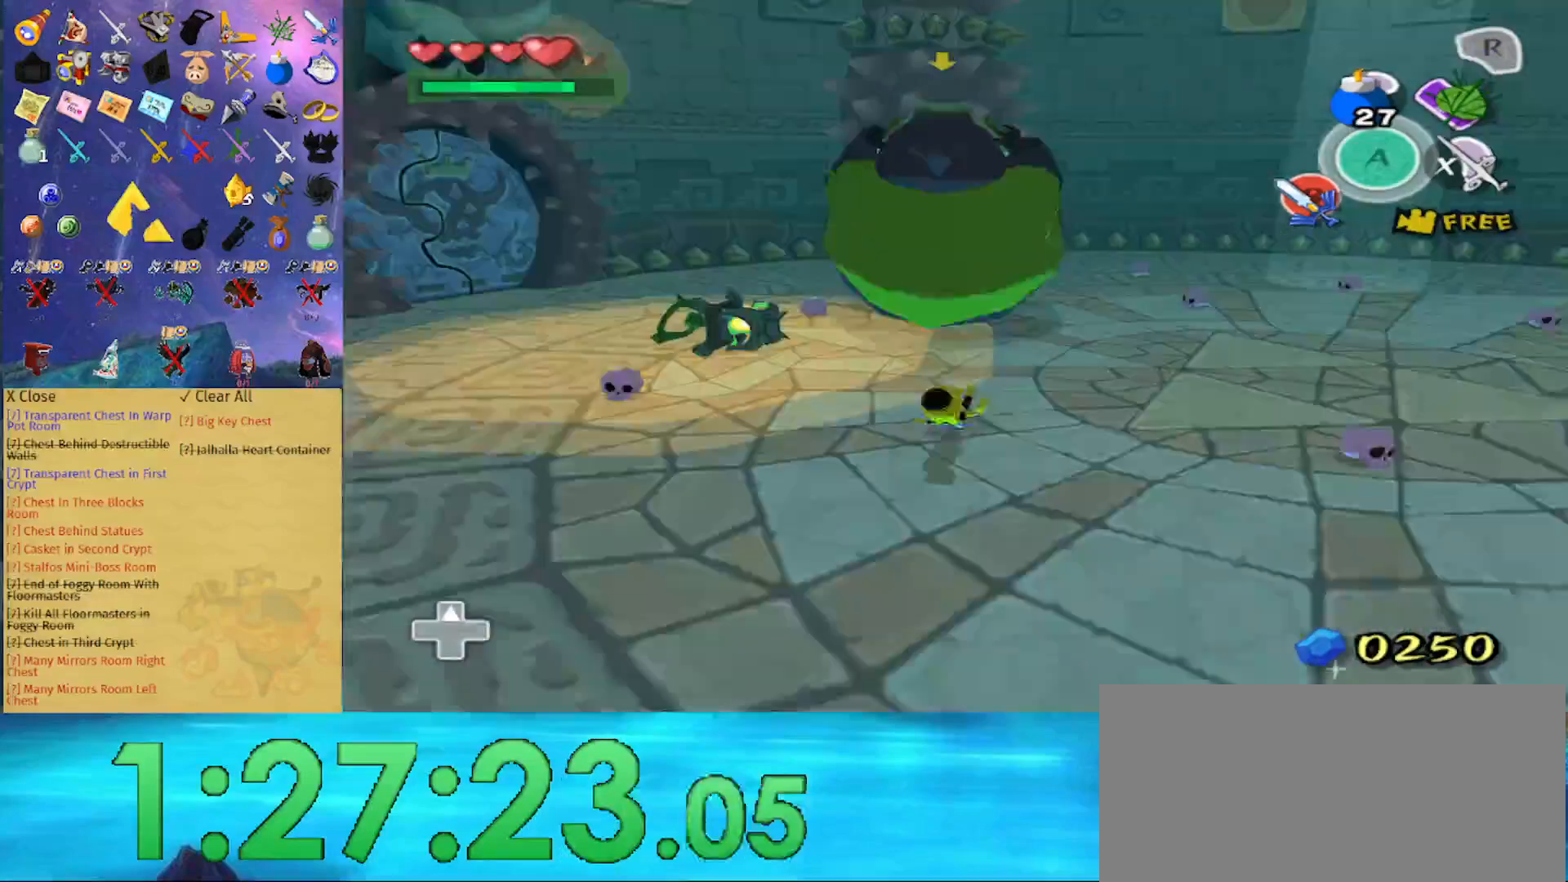
{"dt_ms": 500, "buttons": [], "left_stick": "up-right", "right_stick": "center", "events": [[67, "A", "down"], [267, "A", "up"], [300, "left_stick", "up-right"]]}
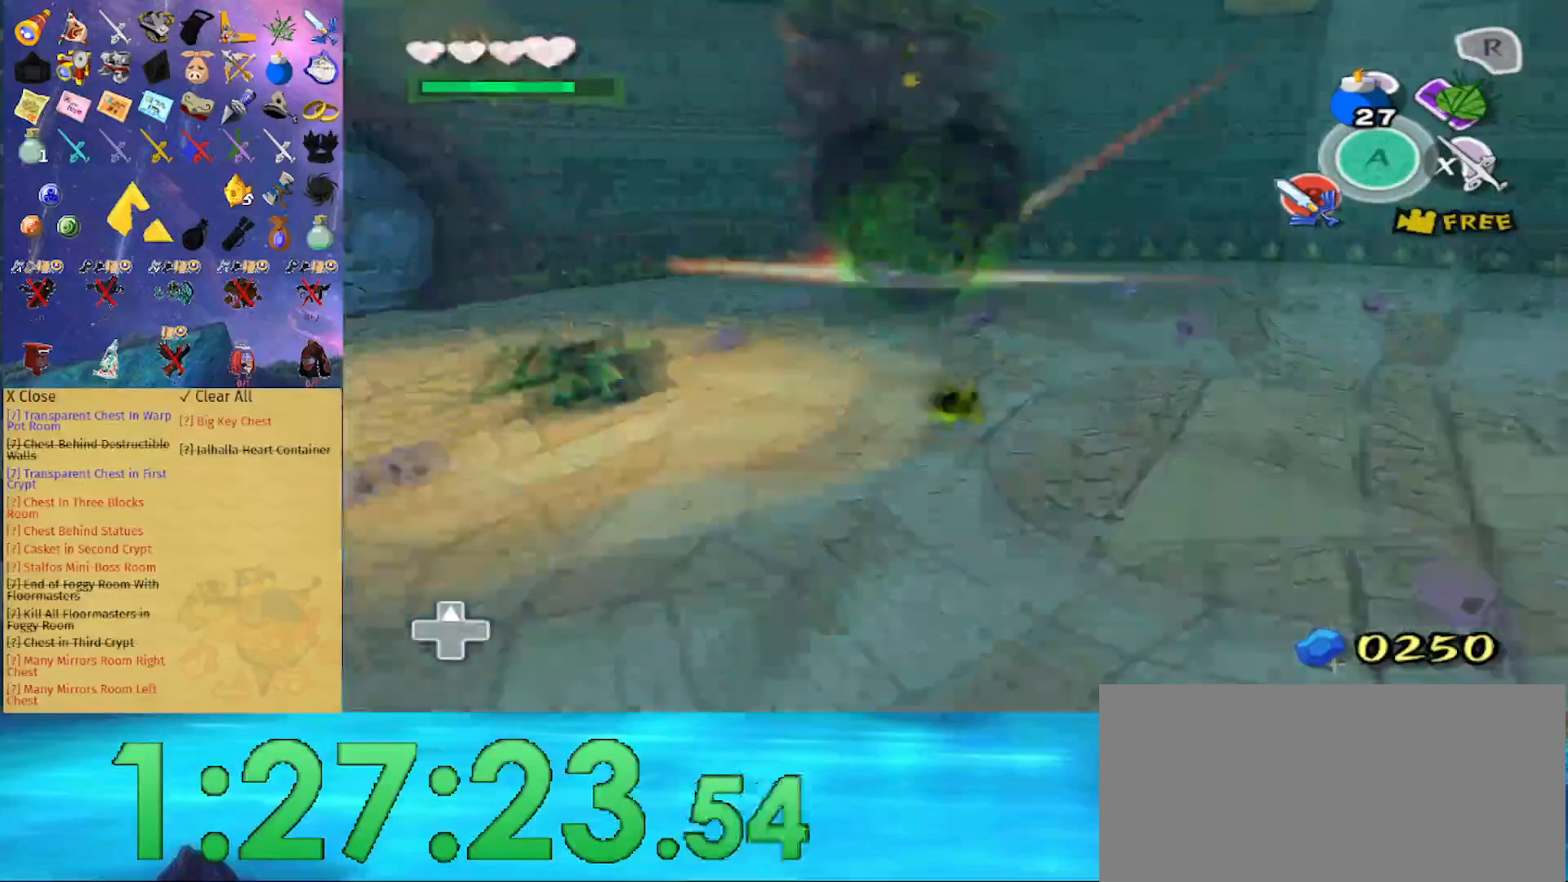
{"dt_ms": 500, "buttons": [], "left_stick": "up-right", "right_stick": "center", "events": [[167, "Y", "down"], [300, "Y", "up"]]}
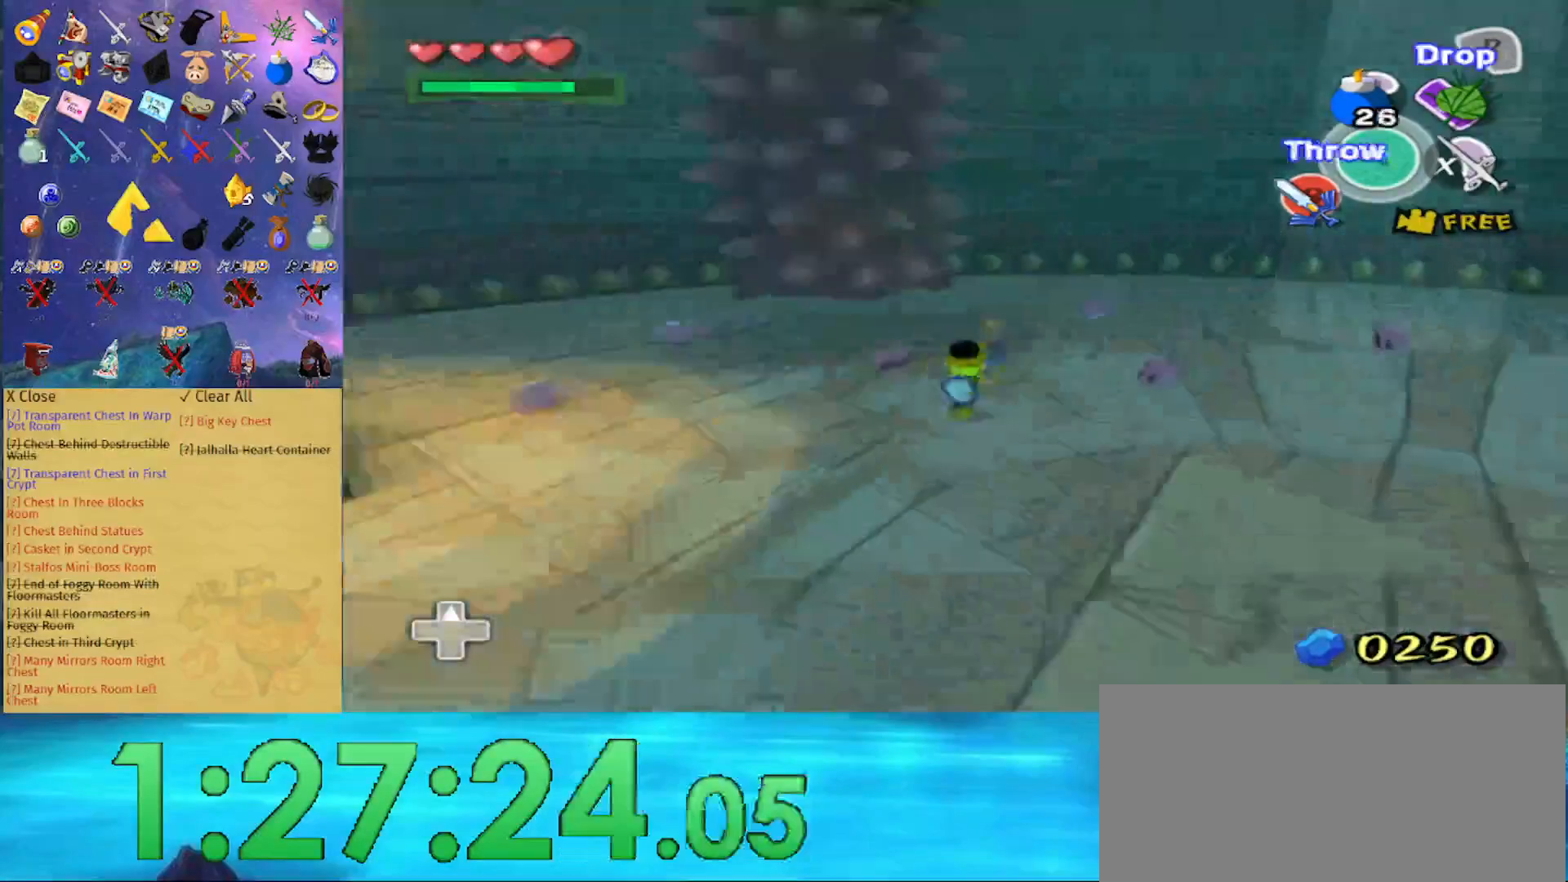
{"dt_ms": 500, "buttons": [], "left_stick": "up", "right_stick": "center", "events": [[67, "A", "down"], [67, "left_stick", "up"], [167, "A", "up"]]}
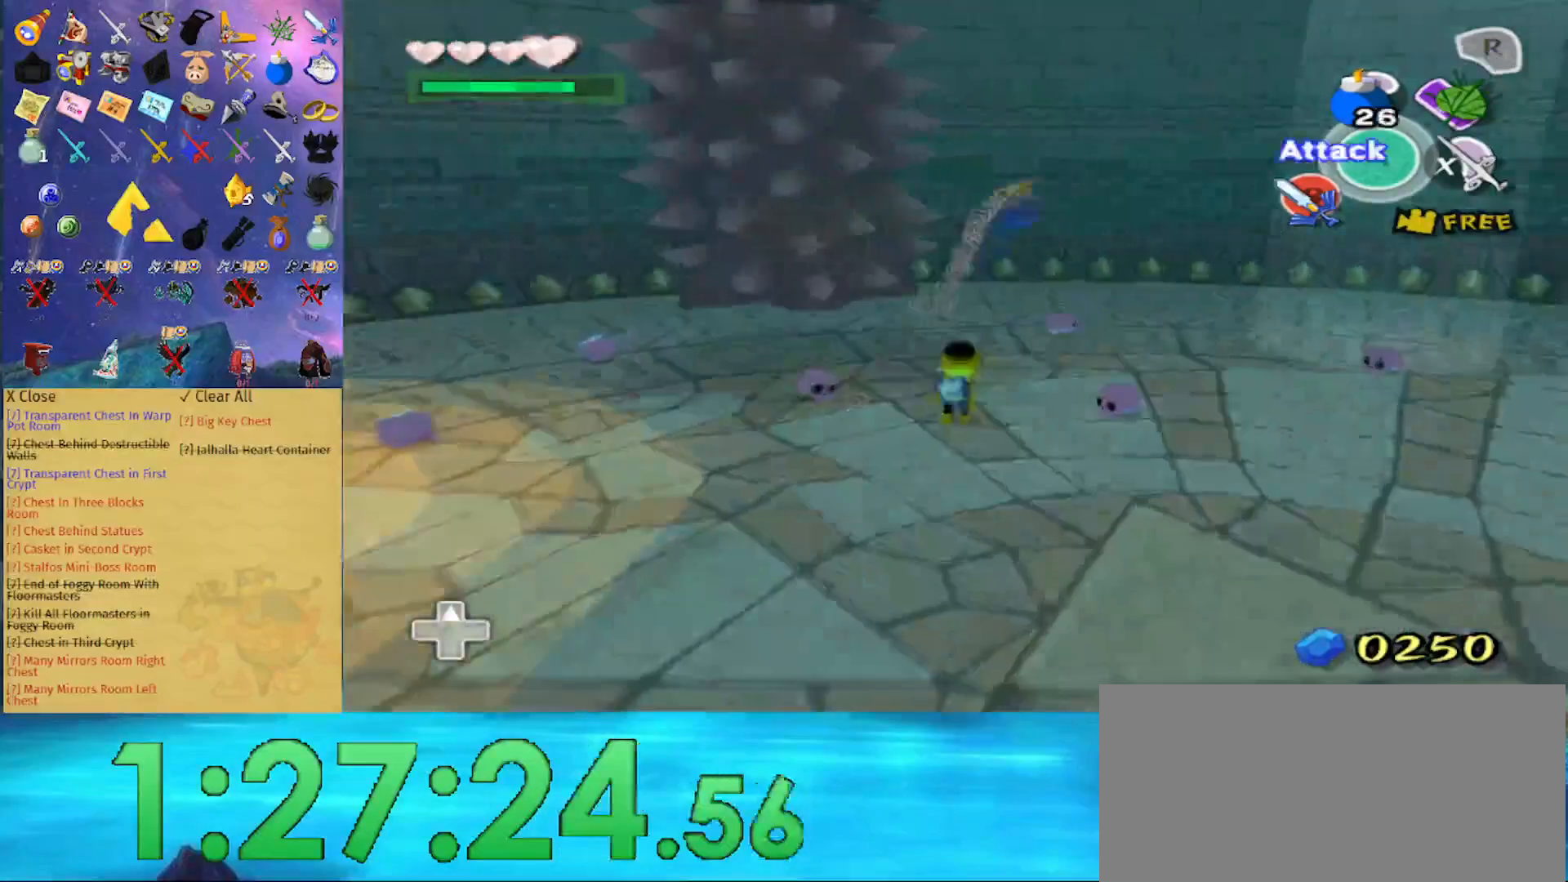
{"dt_ms": 500, "buttons": [], "left_stick": "up-left", "right_stick": "center", "events": [[67, "left_stick", "up-left"], [100, "Y", "down"], [200, "Y", "up"], [333, "A", "down"], [433, "A", "up"]]}
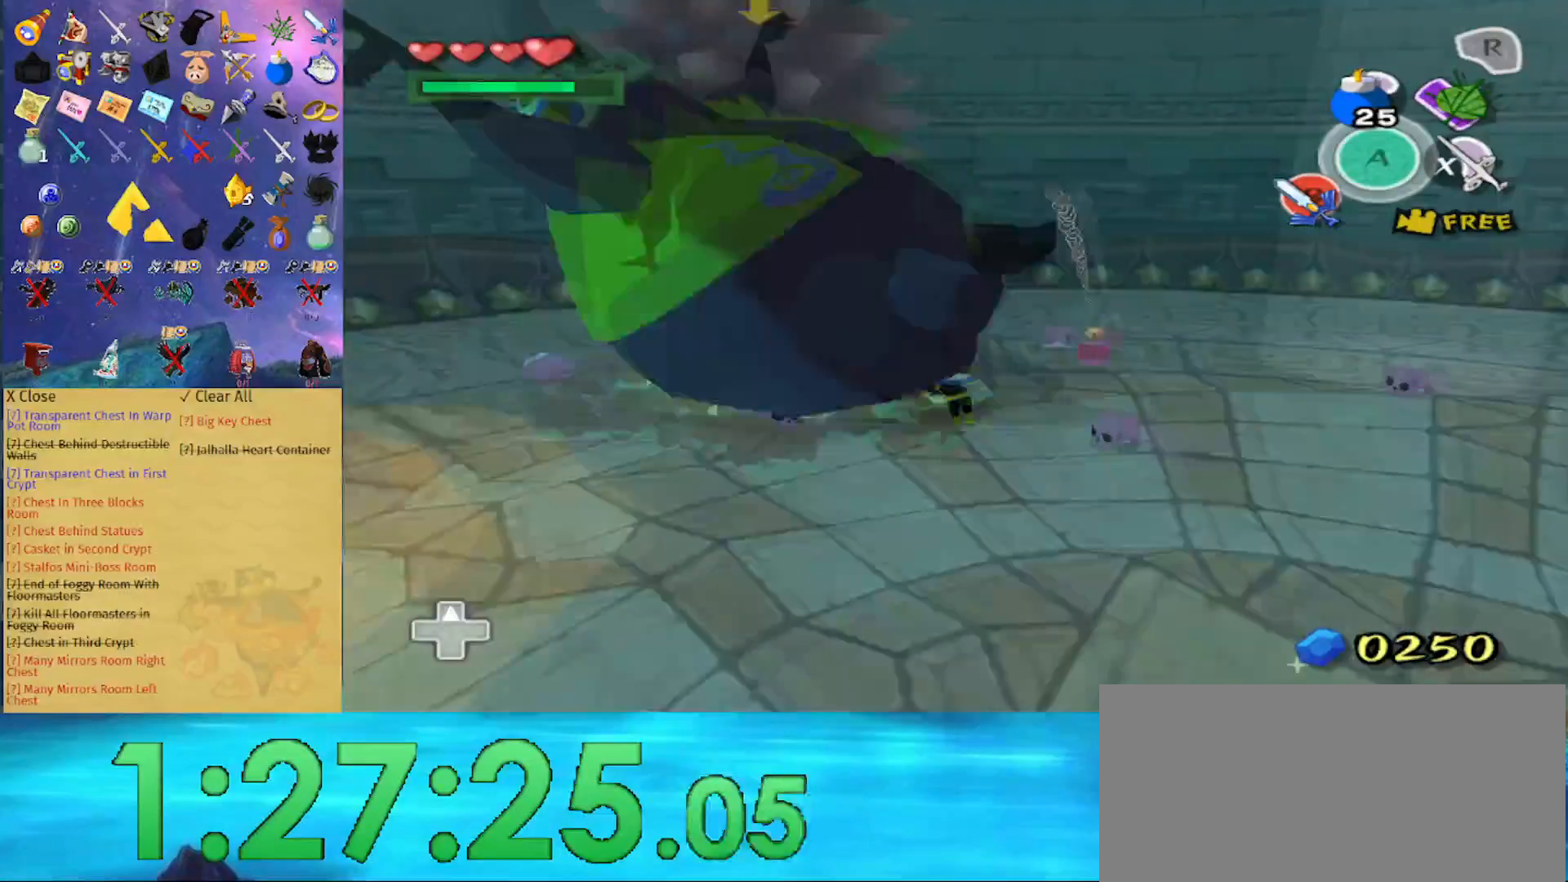
{"dt_ms": 500, "buttons": [], "left_stick": "left", "right_stick": "center", "events": [[167, "left_stick", "left"], [367, "Y", "down"], [500, "Y", "up"]]}
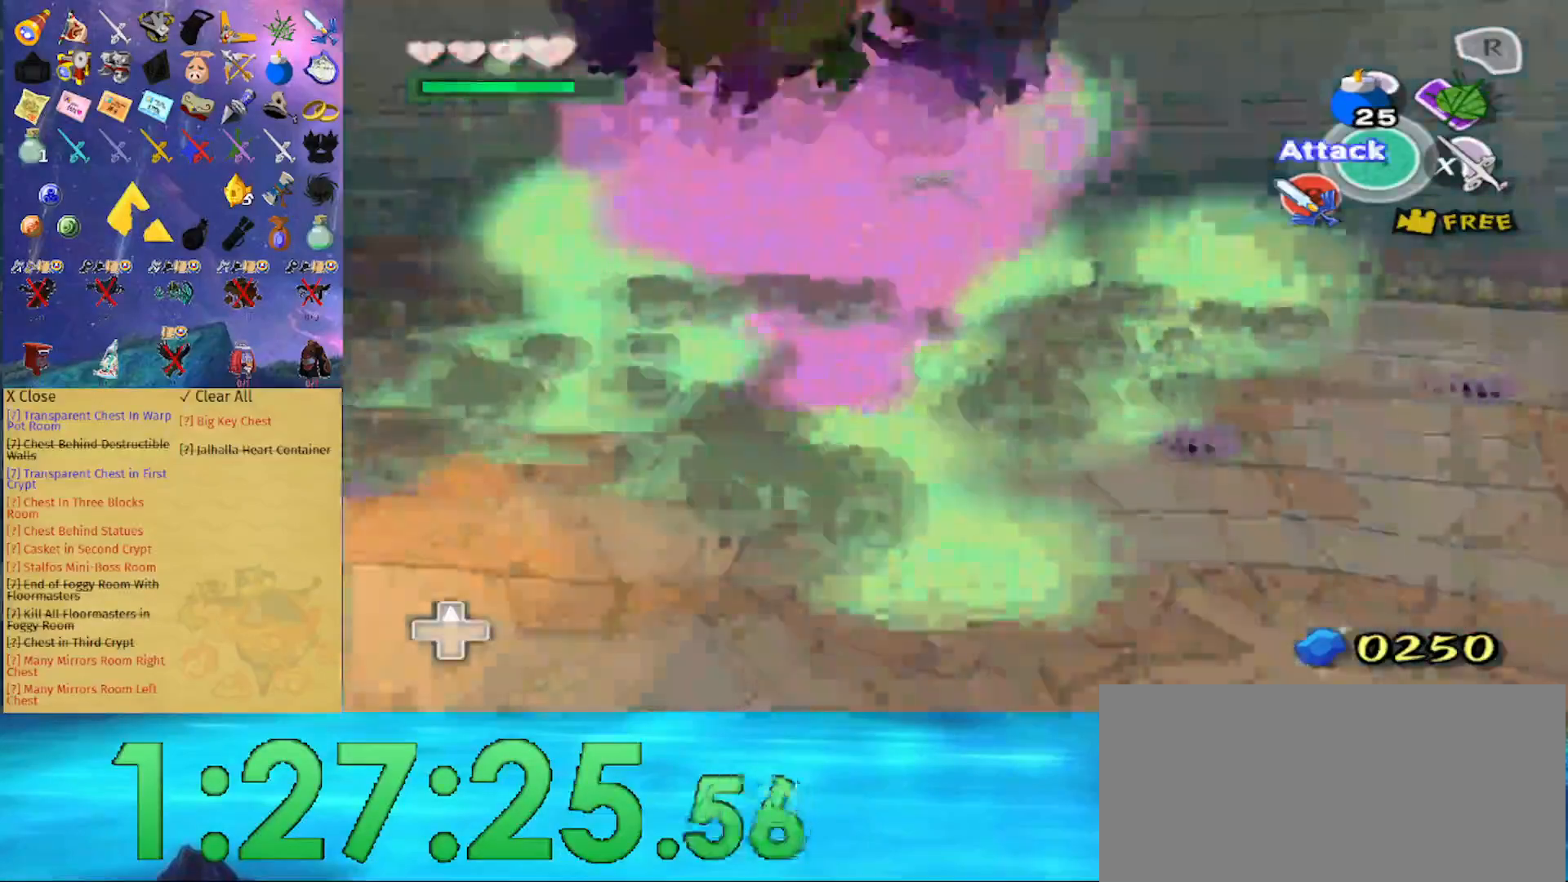
{"dt_ms": 500, "buttons": [], "left_stick": "down", "right_stick": "center", "events": [[267, "A", "down"], [367, "A", "up"], [467, "left_stick", "down"]]}
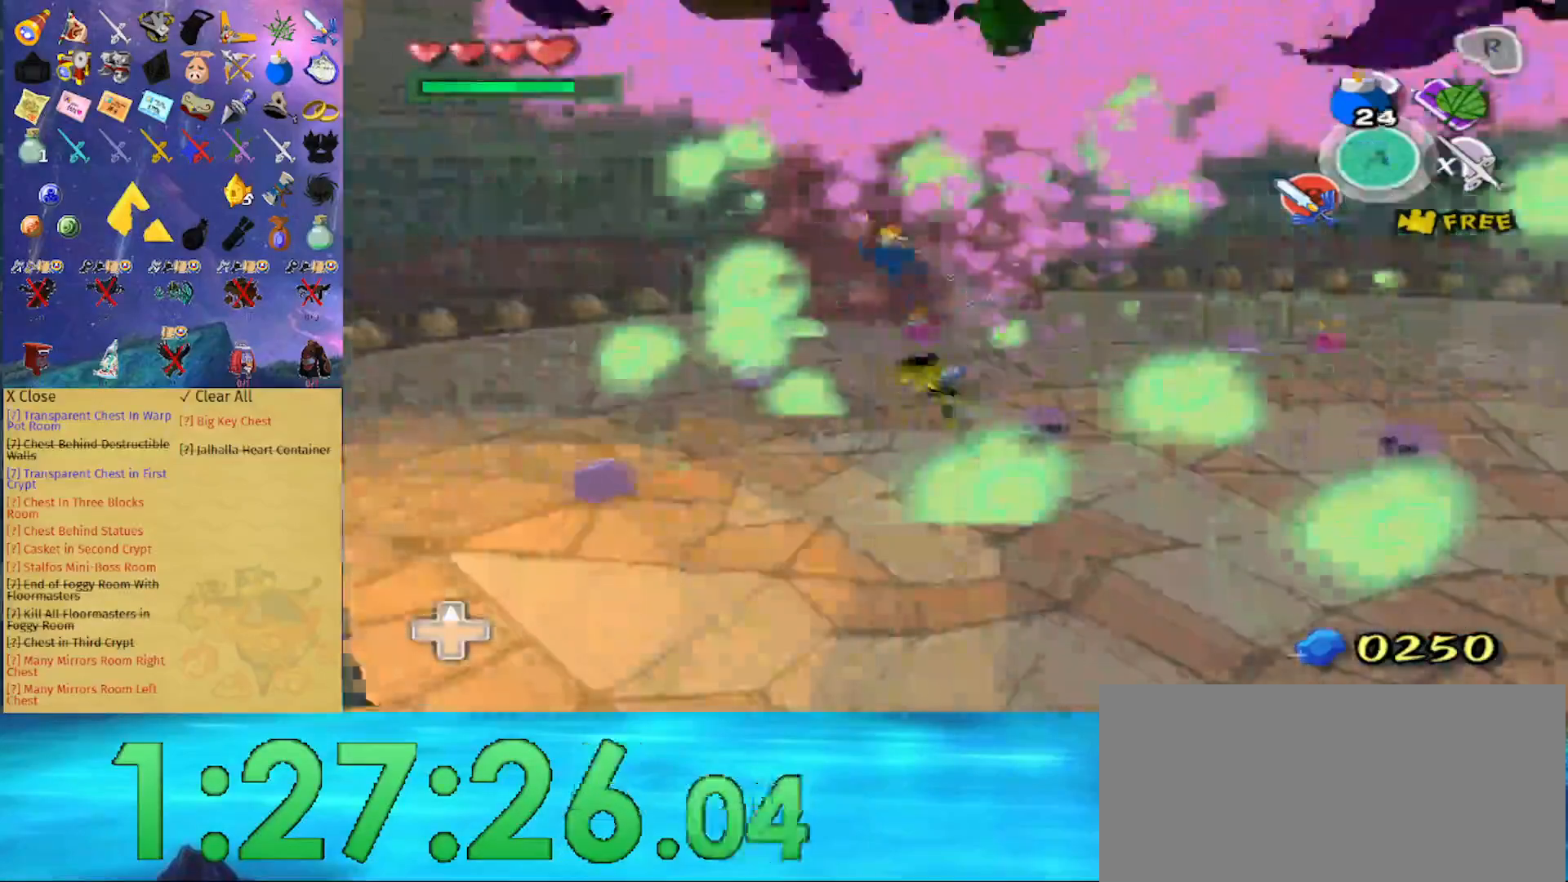
{"dt_ms": 500, "buttons": [], "left_stick": "down", "right_stick": "center", "events": [[167, "B", "down"], [267, "B", "up"]]}
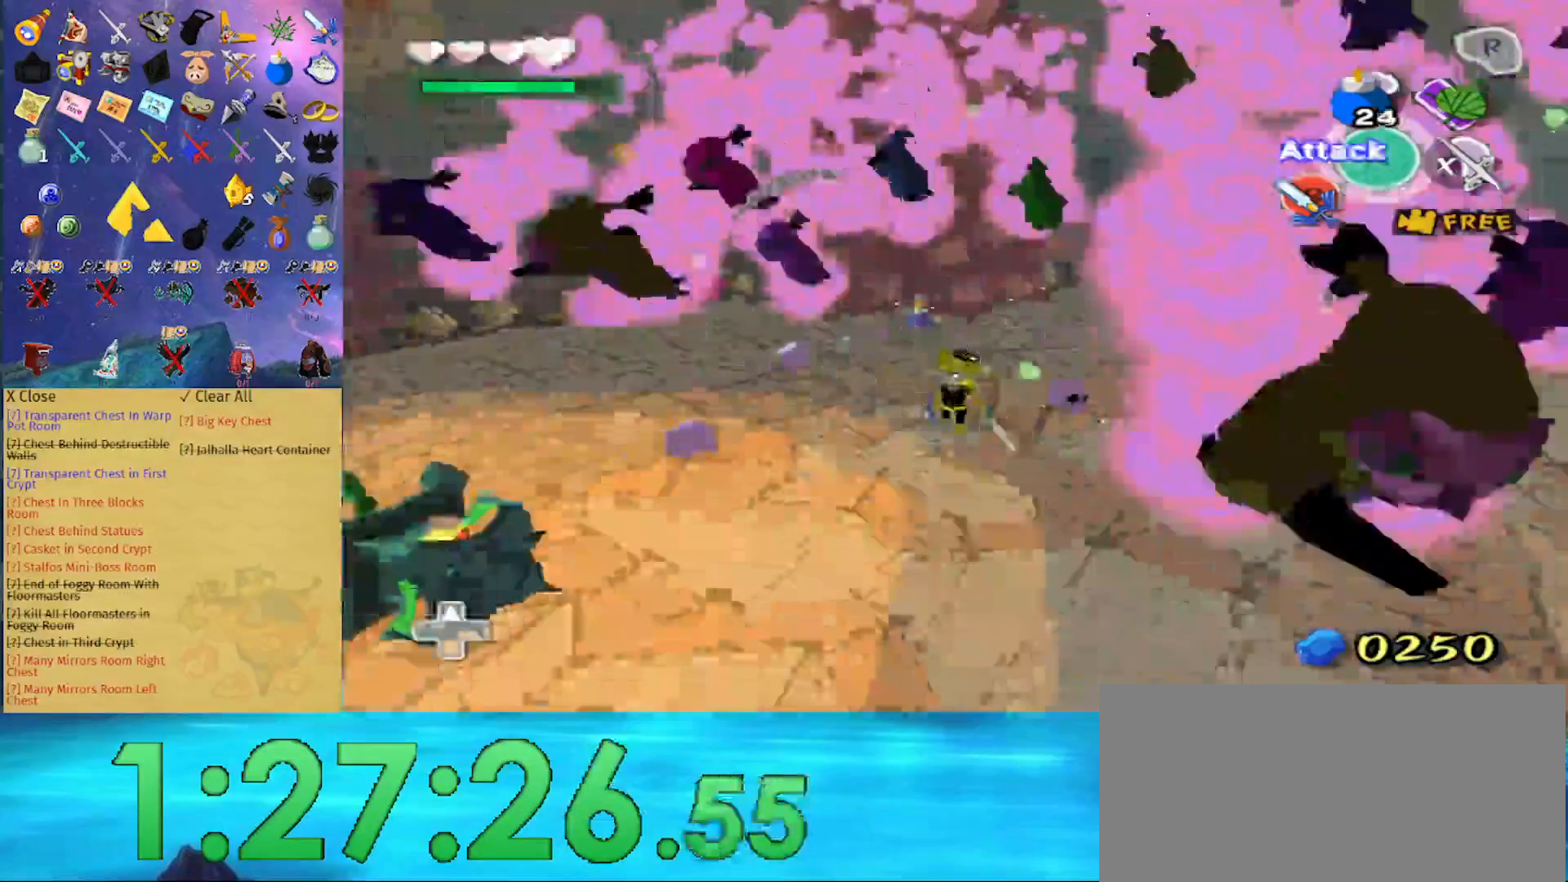
{"dt_ms": 500, "buttons": [], "left_stick": "down", "right_stick": "center", "events": [[367, "A", "down"], [467, "A", "up"]]}
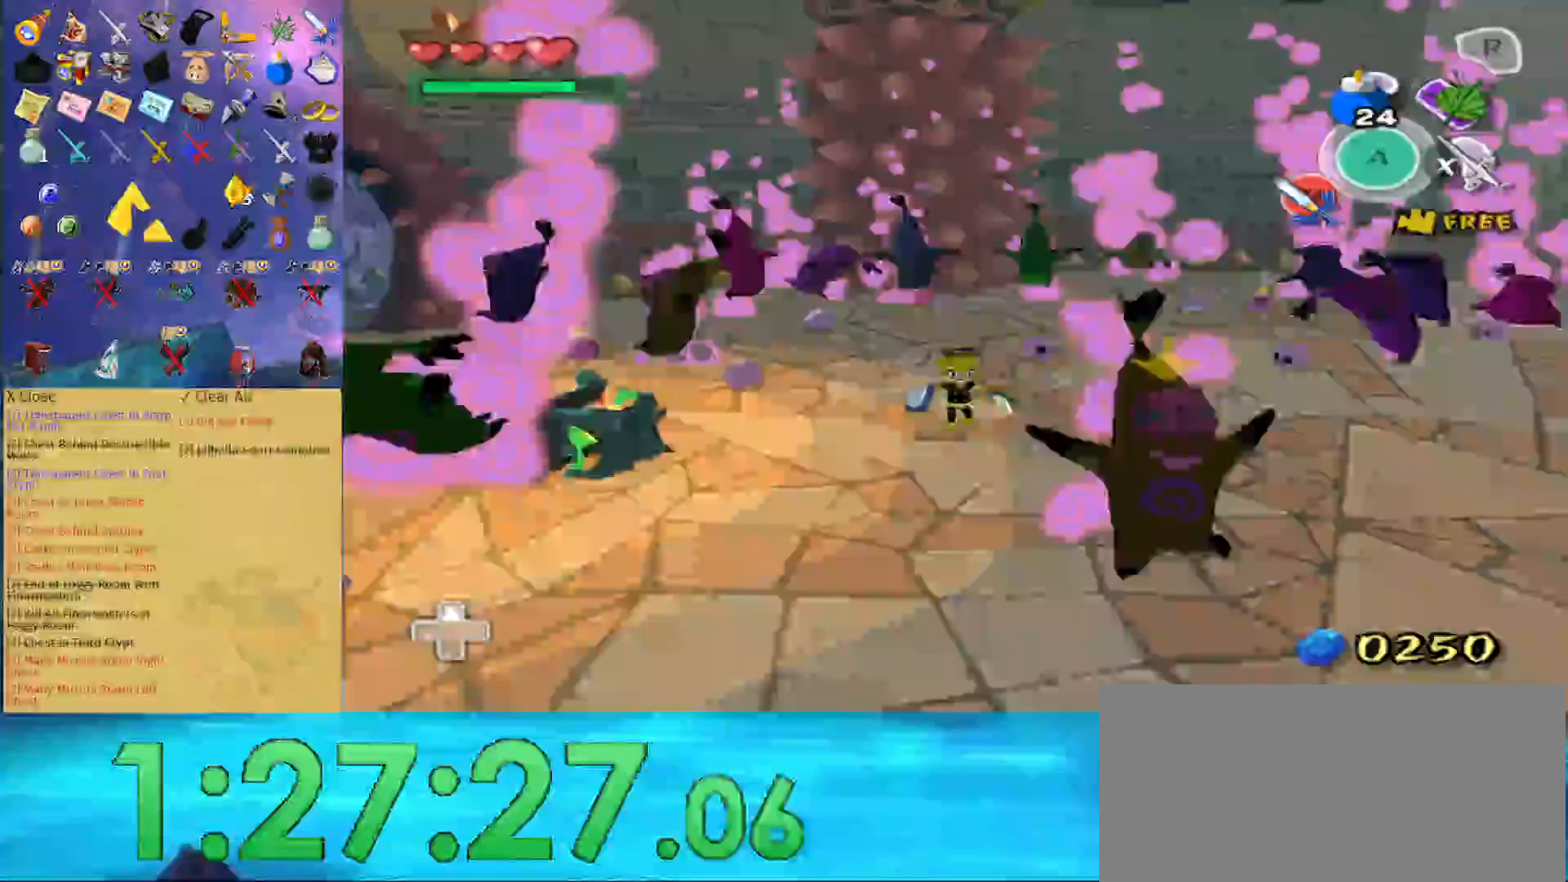
{"dt_ms": 500, "buttons": ["B"], "left_stick": "right", "right_stick": "center", "events": [[300, "left_stick", "down-right"], [400, "left_stick", "right"], [433, "B", "down"]]}
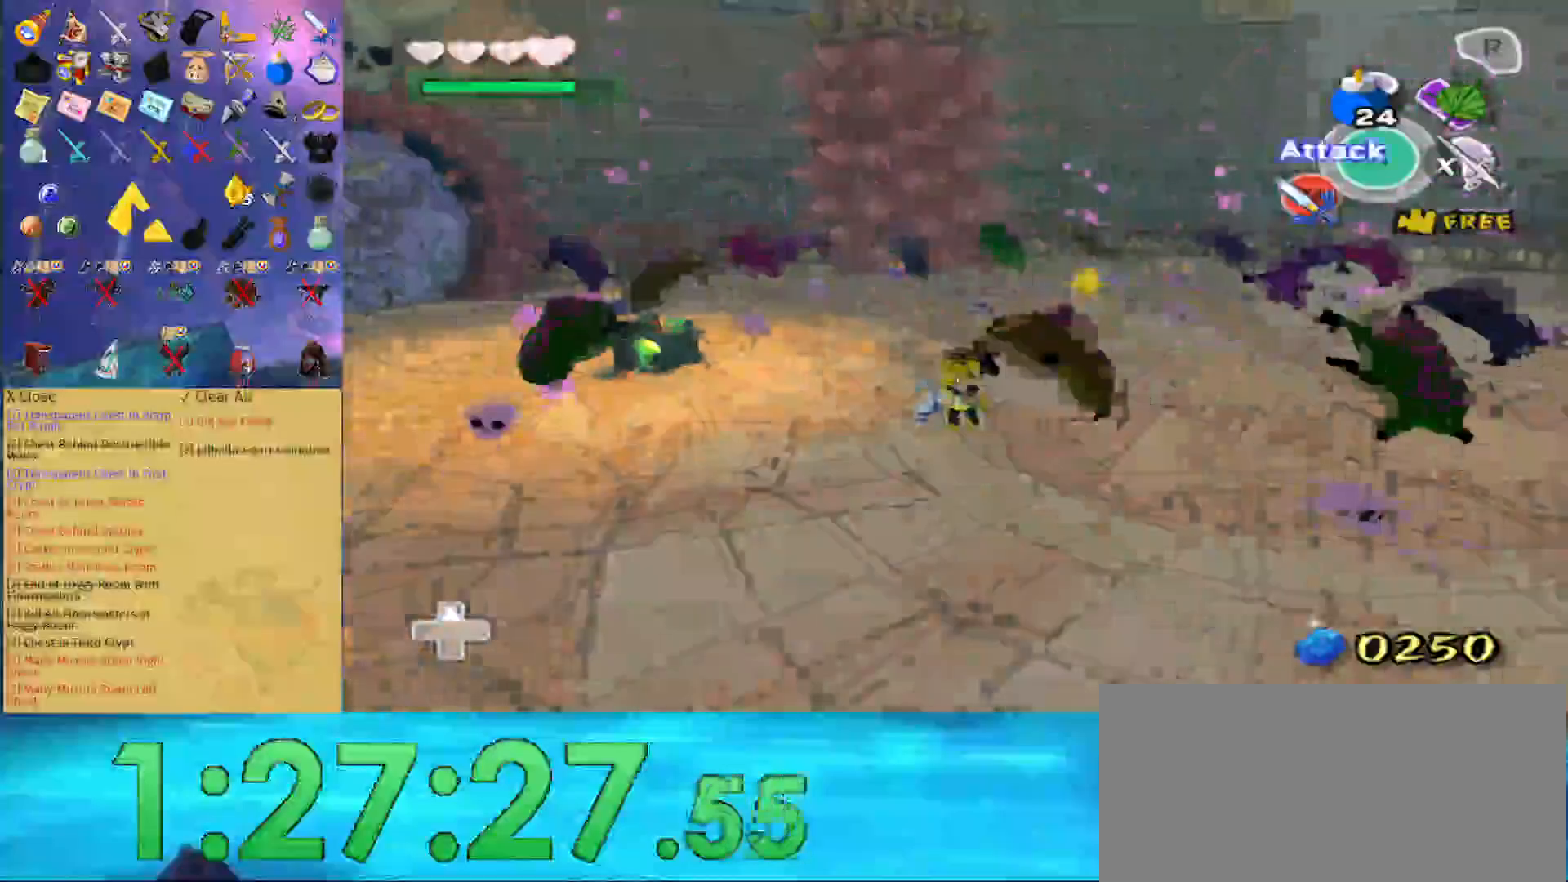
{"dt_ms": 500, "buttons": [], "left_stick": "right", "right_stick": "center", "events": [[33, "B", "up"], [100, "left_stick", "up-right"], [400, "left_stick", "right"]]}
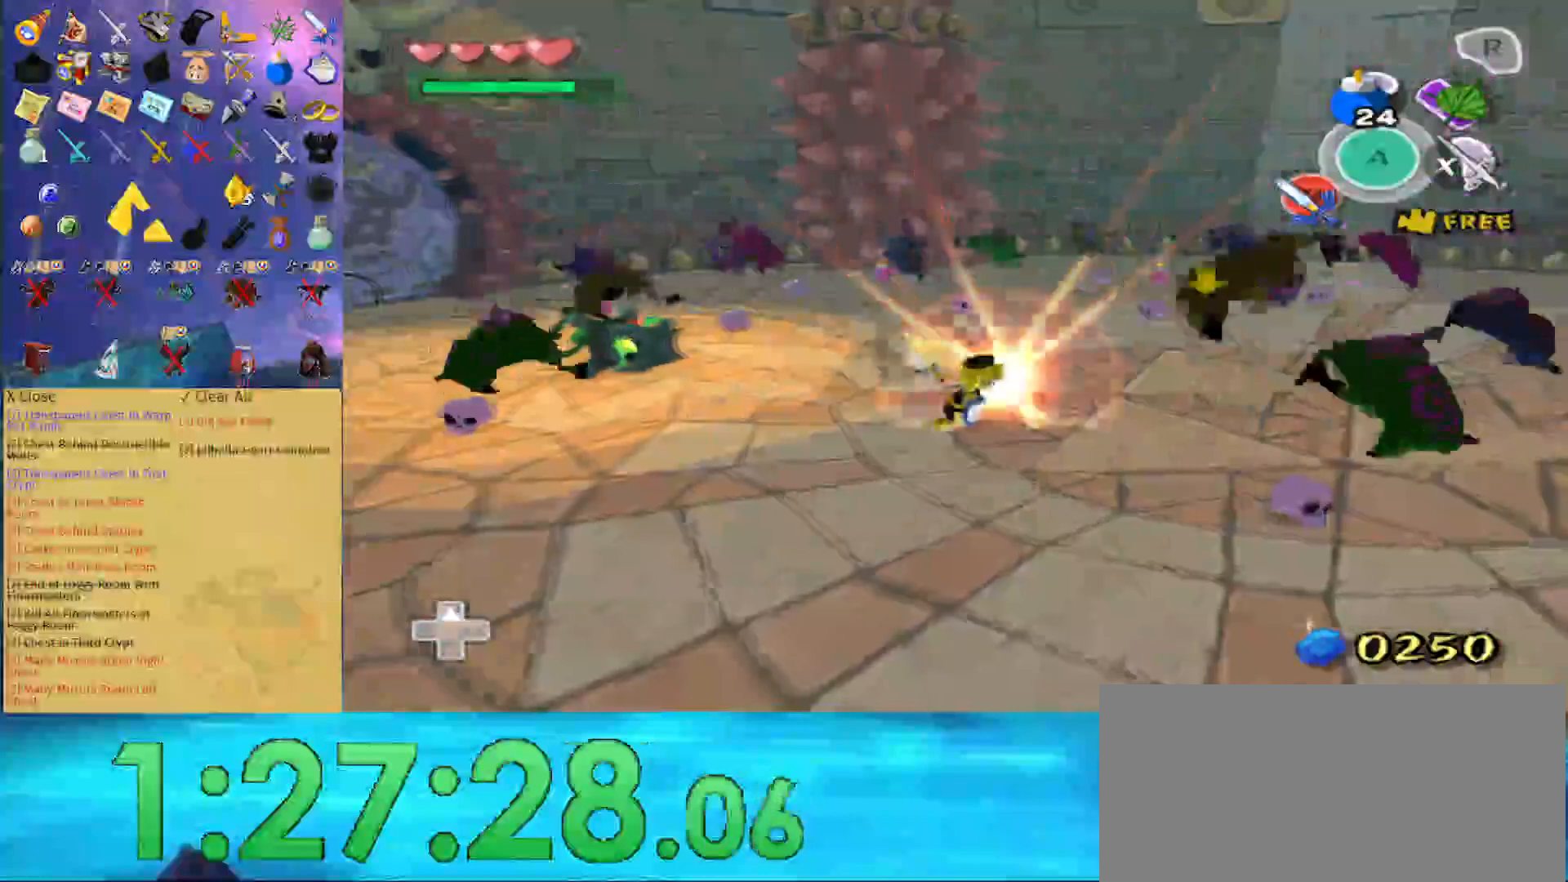
{"dt_ms": 500, "buttons": [], "left_stick": "down-right", "right_stick": "center", "events": [[33, "A", "down"], [167, "A", "up"], [233, "left_stick", "down-right"]]}
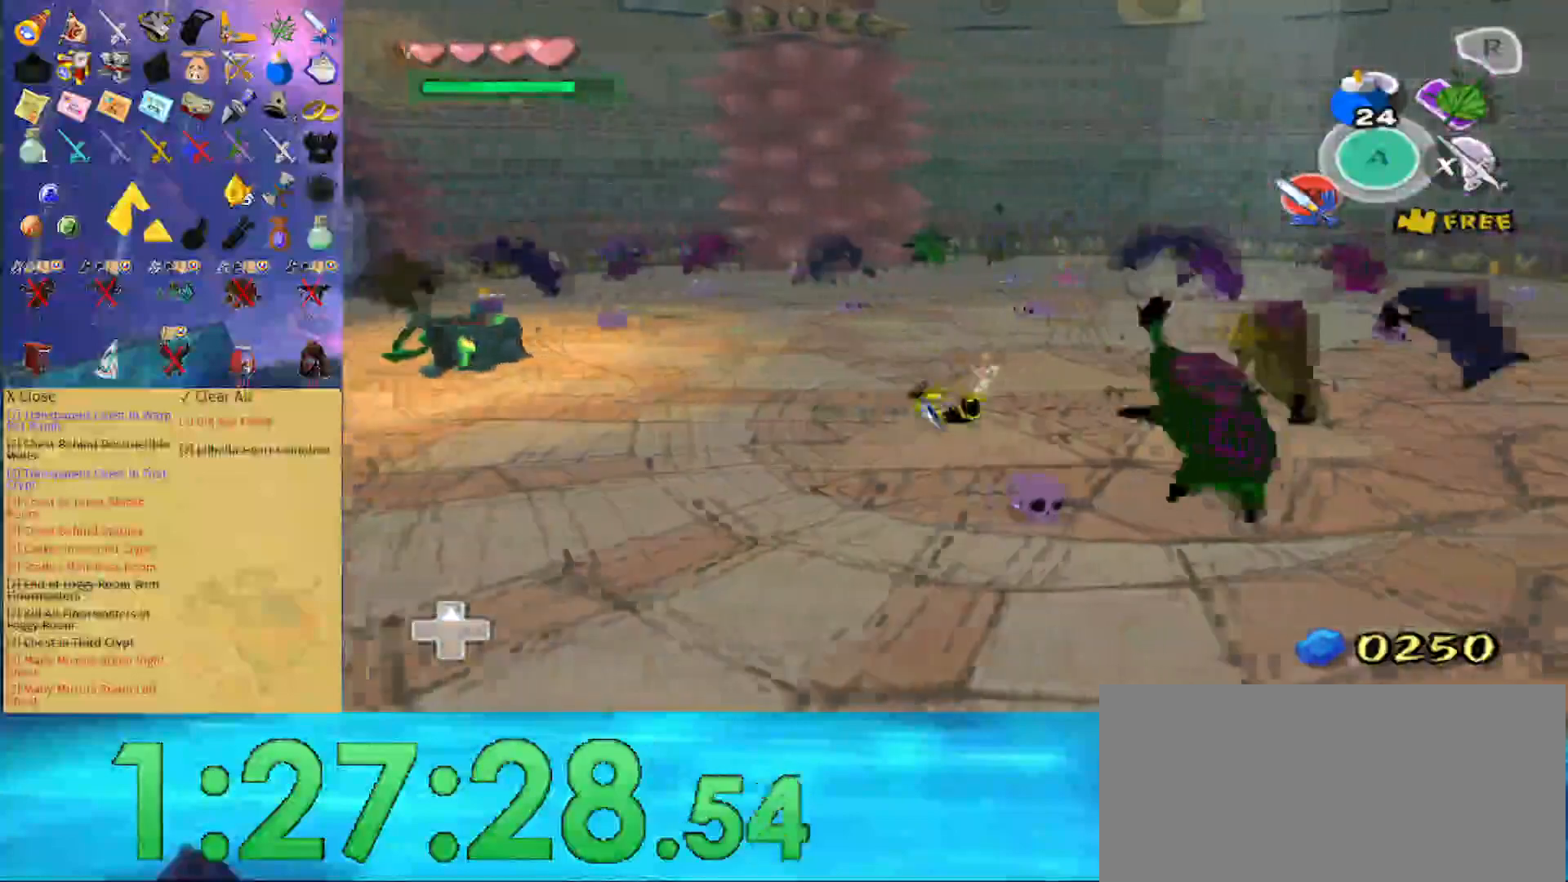
{"dt_ms": 1000, "buttons": [], "left_stick": "right", "right_stick": "center"}
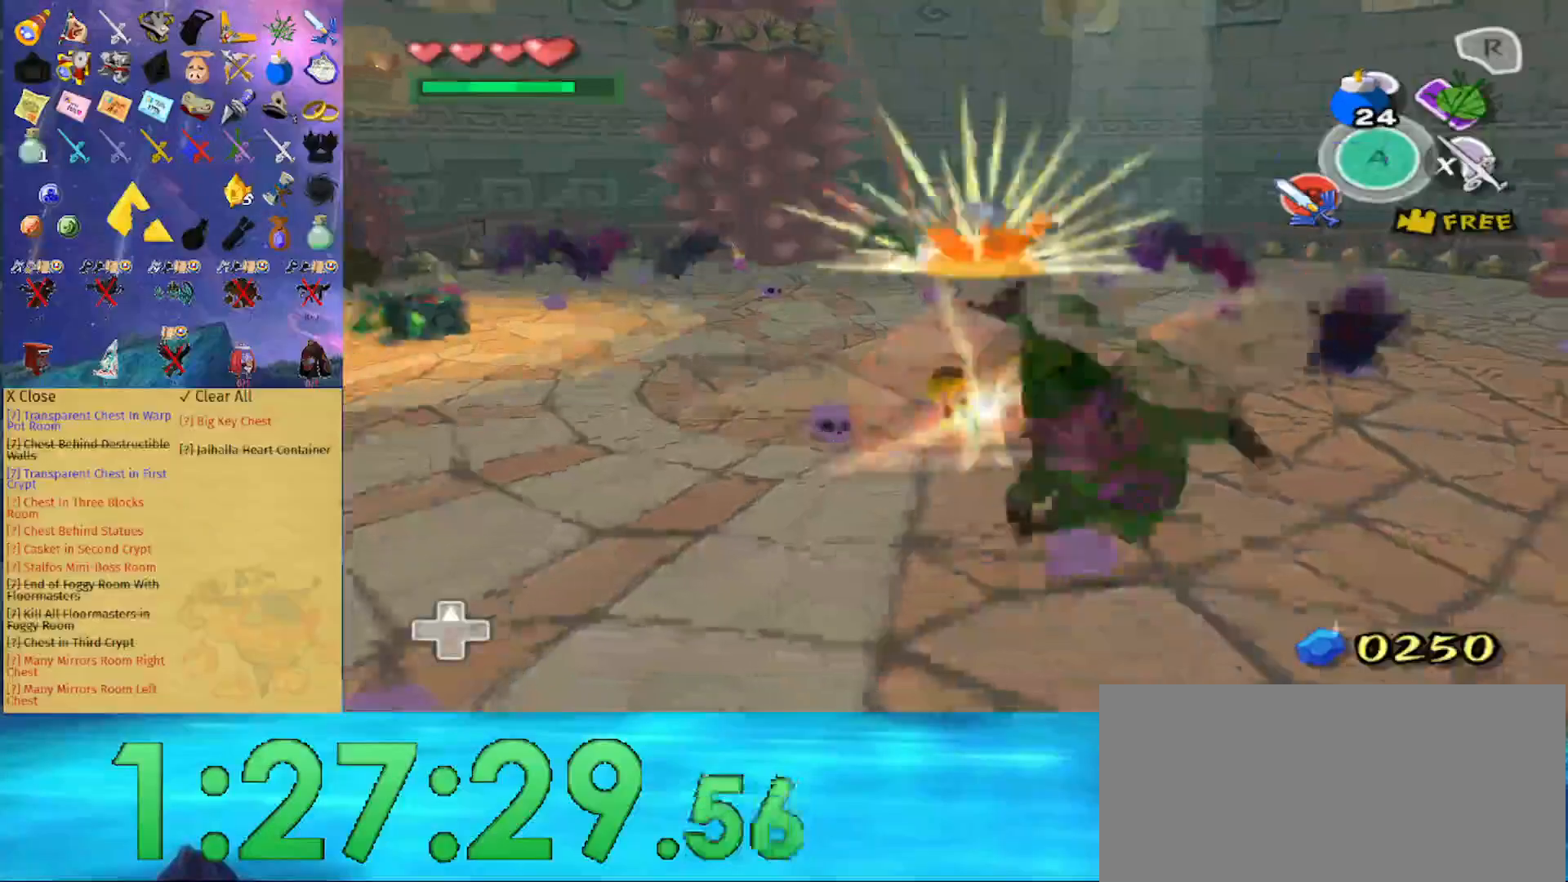
{"dt_ms": 500, "buttons": [], "left_stick": "right", "right_stick": "center", "events": [[33, "A", "down"], [200, "A", "up"], [400, "left_stick", "up-right"], [500, "left_stick", "right"]]}
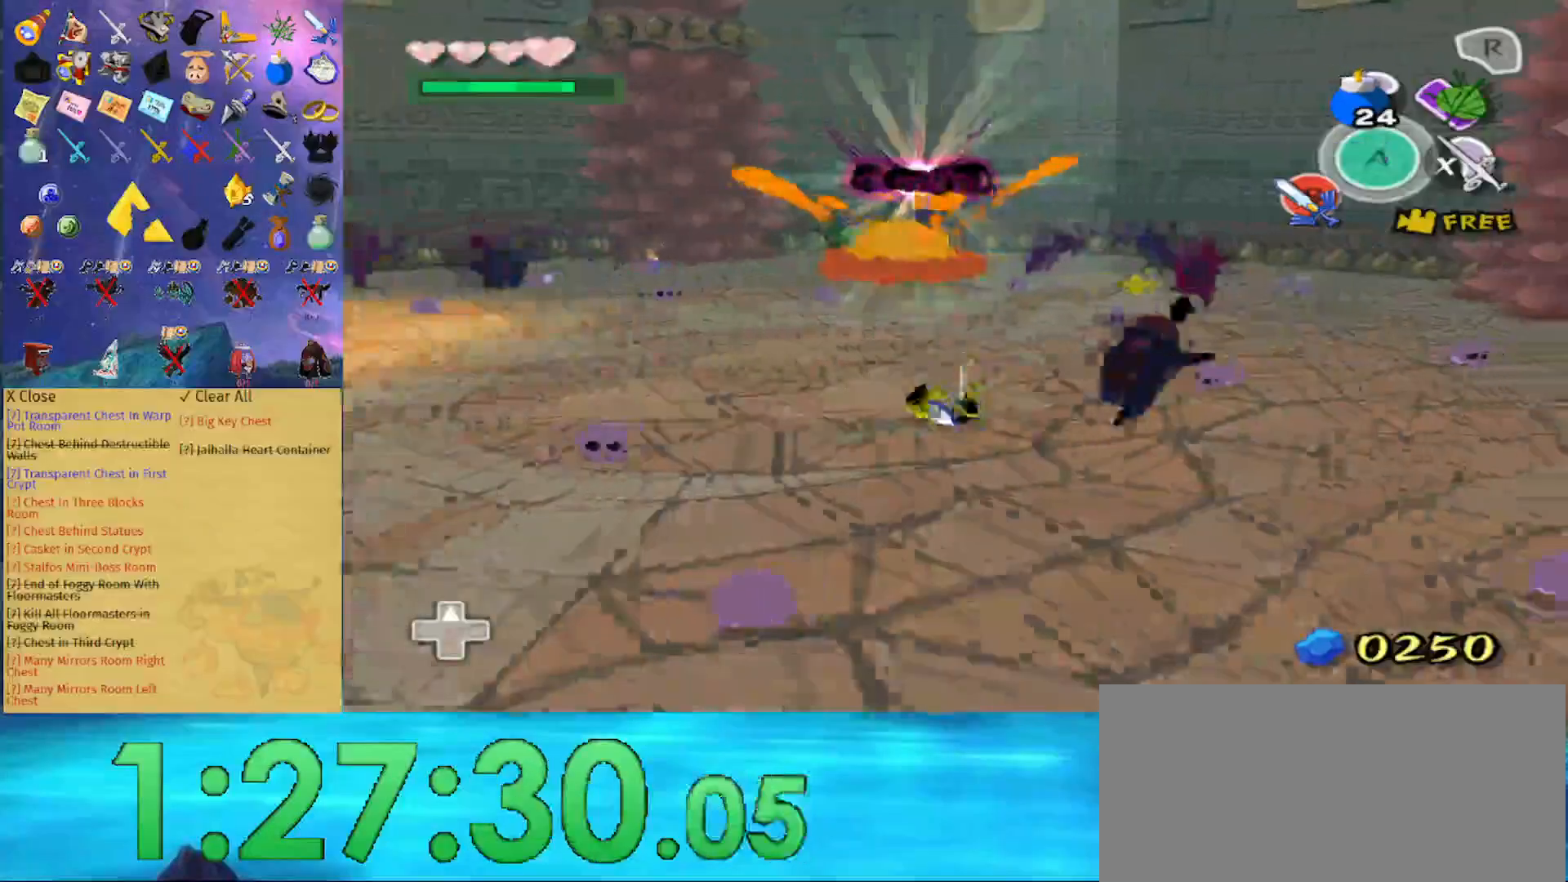
{"dt_ms": 500, "buttons": [], "left_stick": "down-left", "right_stick": "center"}
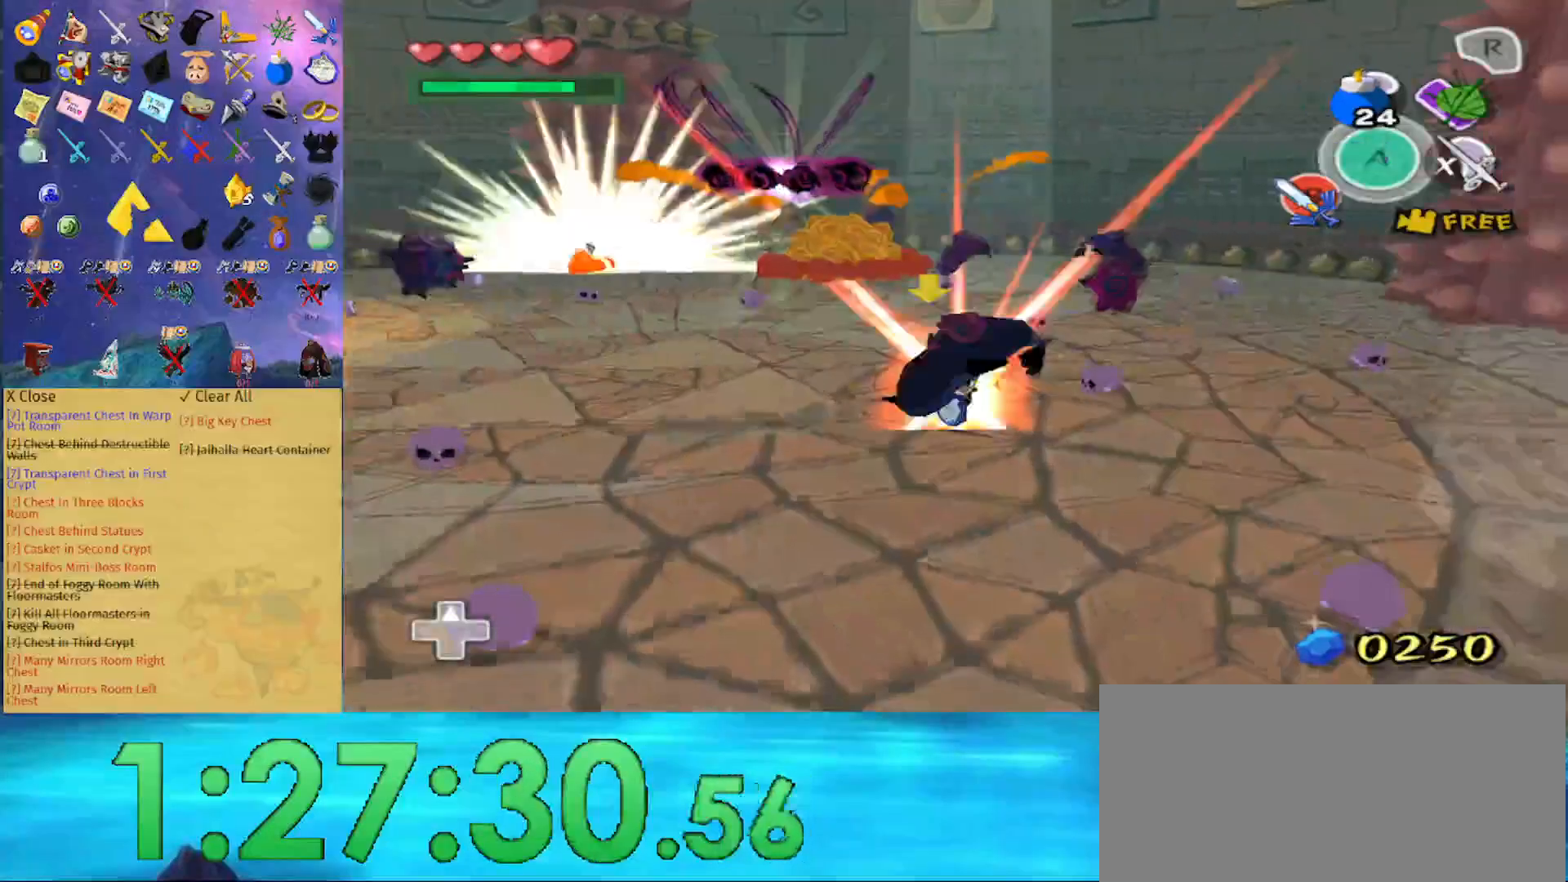
{"dt_ms": 500, "buttons": [], "left_stick": "up", "right_stick": "center", "events": [[200, "left_stick", "center"], [300, "left_stick", "up"]]}
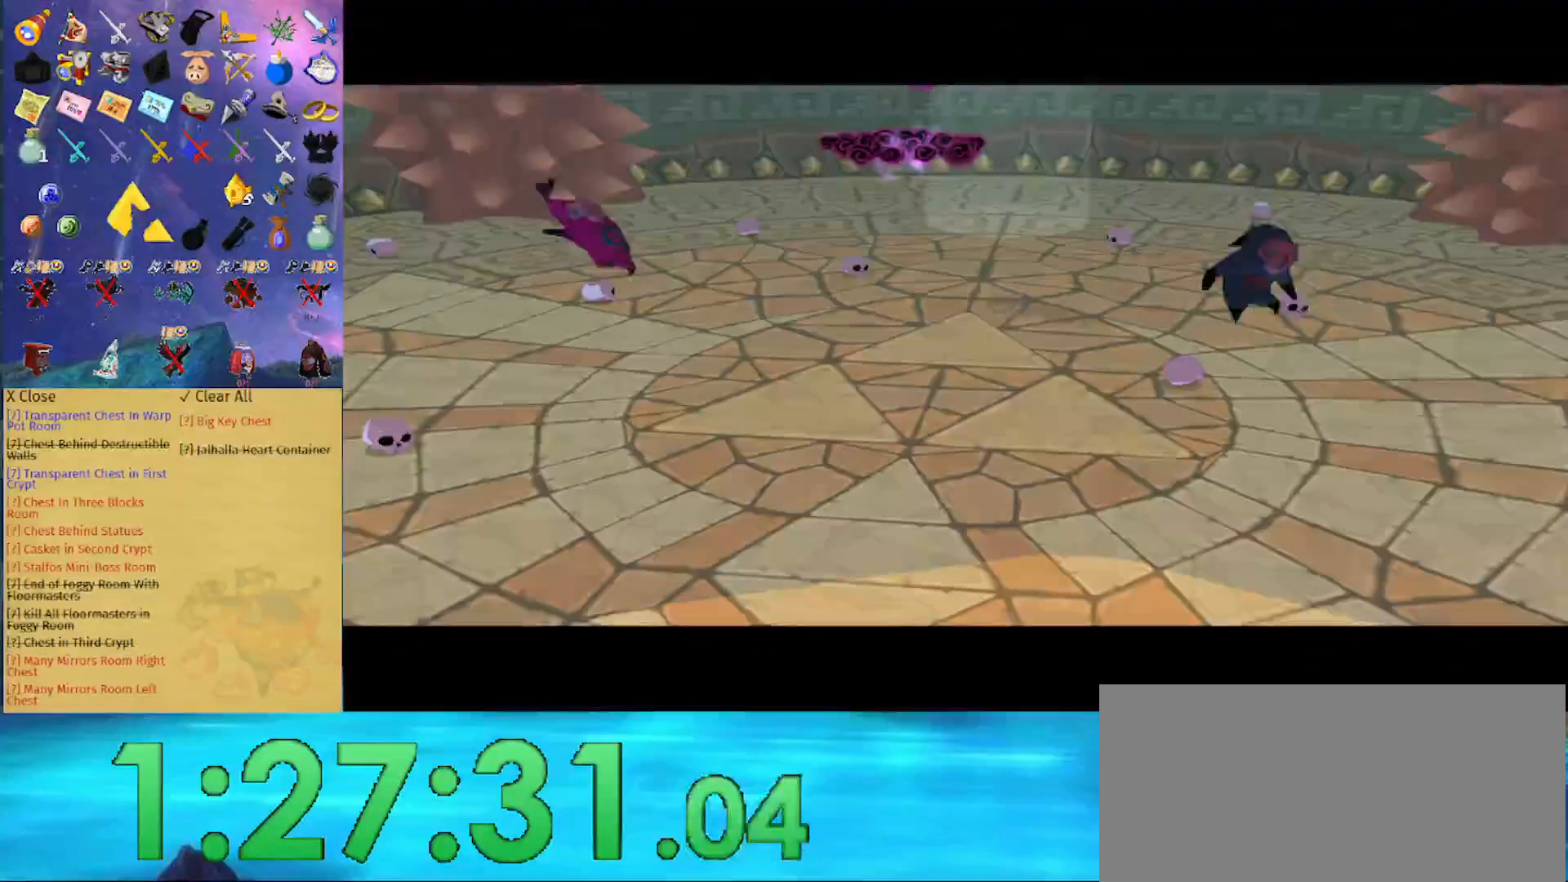
{"dt_ms": 500, "buttons": [], "left_stick": "center", "right_stick": "center", "events": [[33, "left_stick", "center"]]}